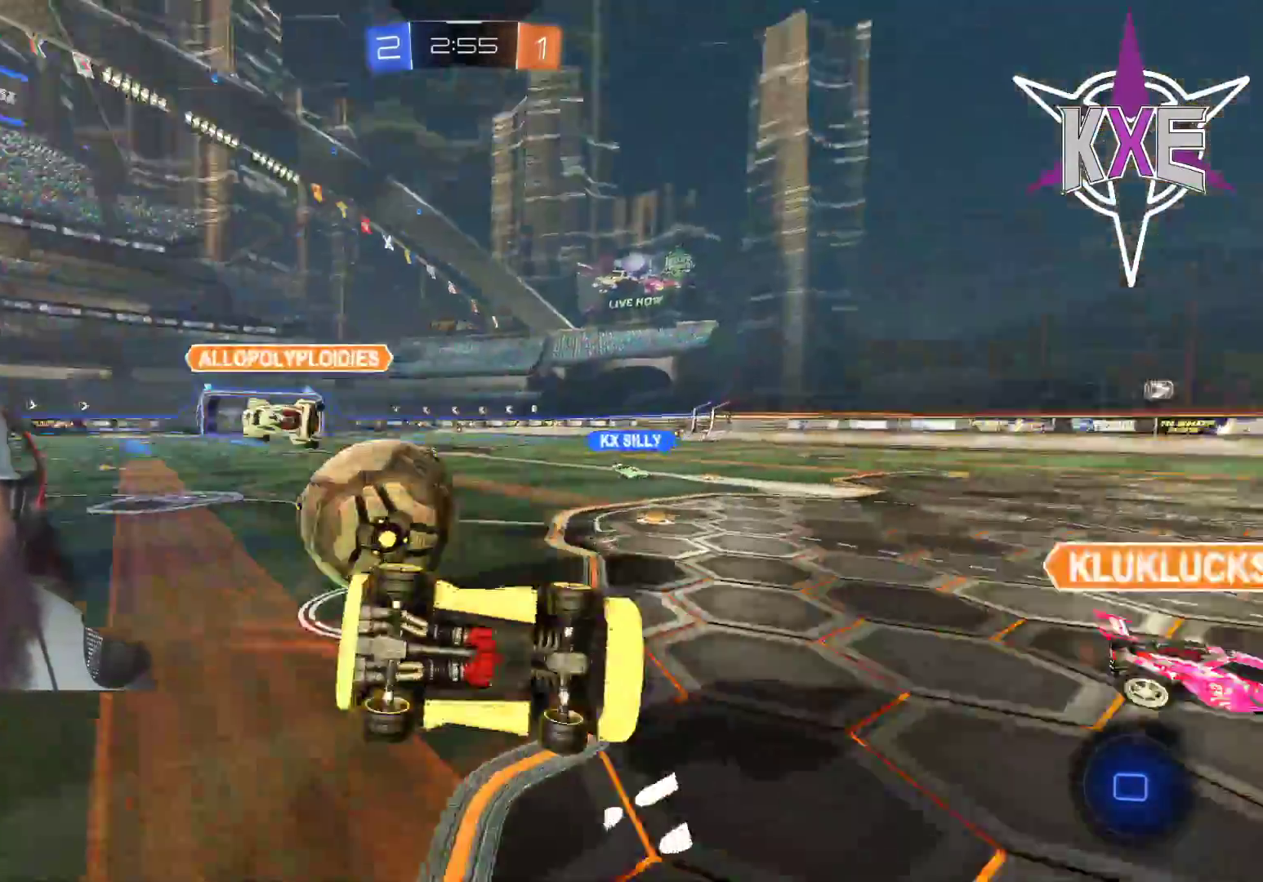
Gameplay with a controller (PlayStation layout); each line is a JSON object with the inputs held at the frame after it. "events" lists button and stick changes between this image and that frame as [ms after this image, input, new state], when the widget could be followed in between.
{"buttons": ["R1", "R2"], "left_stick": "left", "right_stick": "center", "events": [[217, "TRIANGLE", "down"], [333, "TRIANGLE", "up"], [383, "R1", "down"], [433, "left_stick", "left"]]}
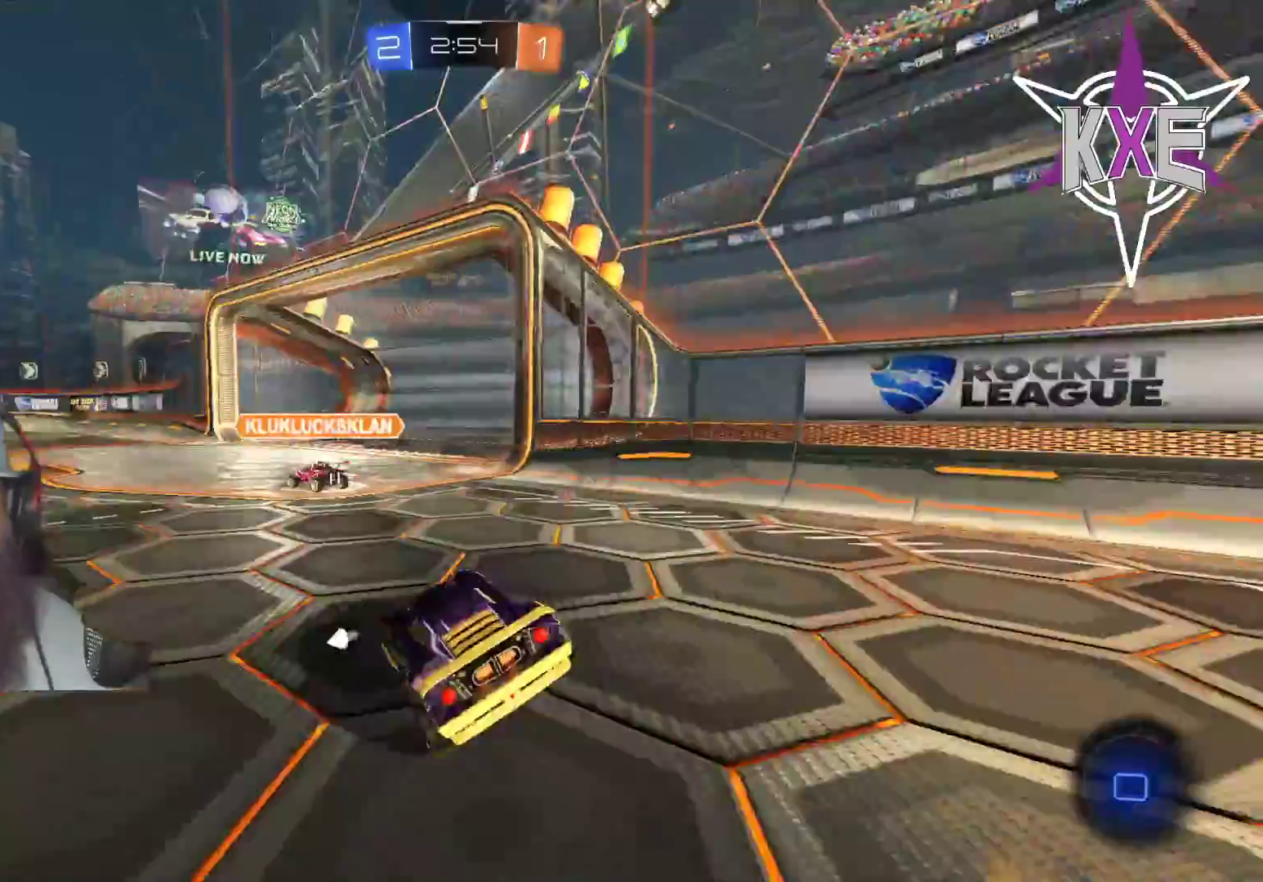
{"buttons": ["R1", "R2"], "left_stick": "up", "right_stick": "center", "events": [[283, "left_stick", "up"], [383, "CROSS", "down"], [483, "CROSS", "up"]]}
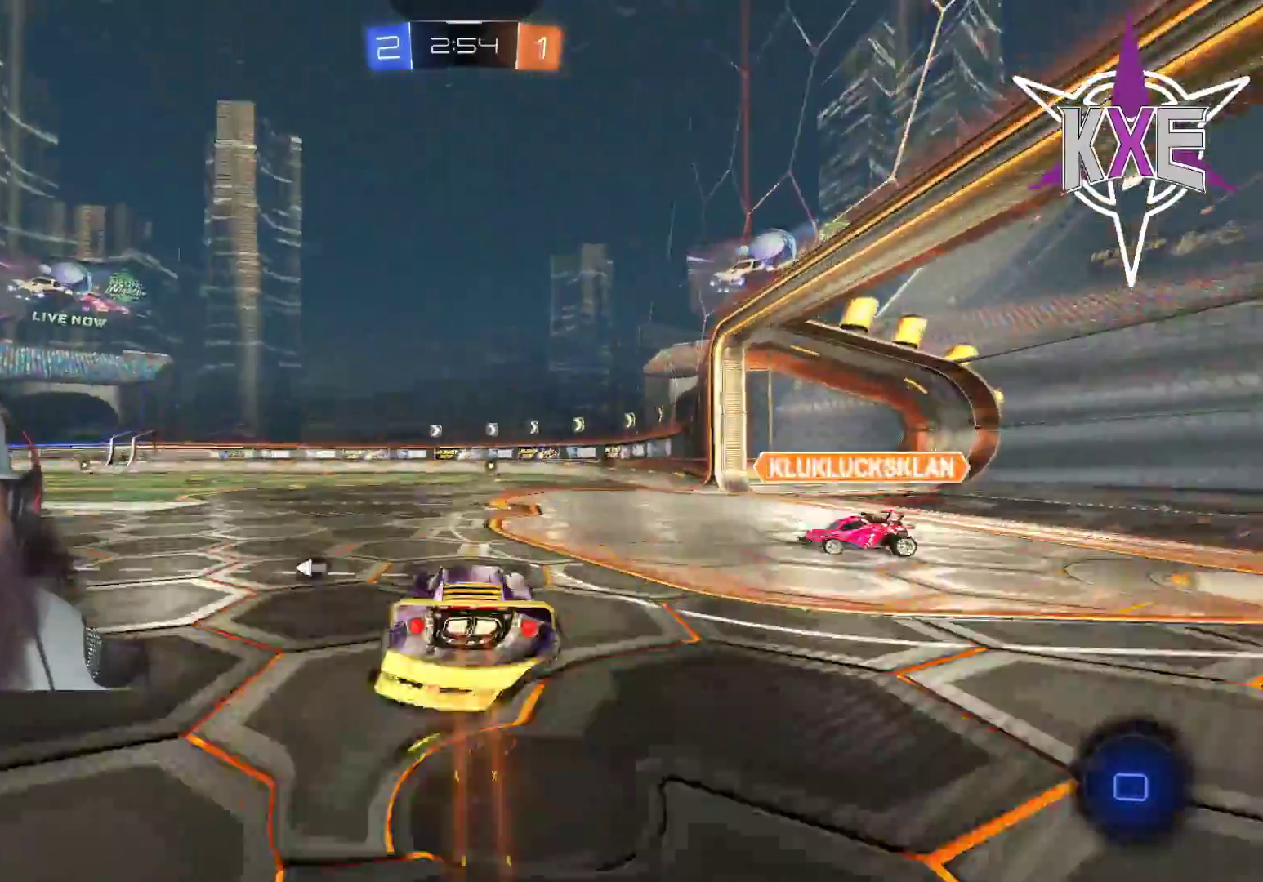
{"buttons": ["R2"], "left_stick": "center", "right_stick": "center", "events": [[33, "CROSS", "down"], [183, "CROSS", "up"], [250, "R1", "up"], [383, "TRIANGLE", "down"], [383, "left_stick", "center"], [500, "TRIANGLE", "up"]]}
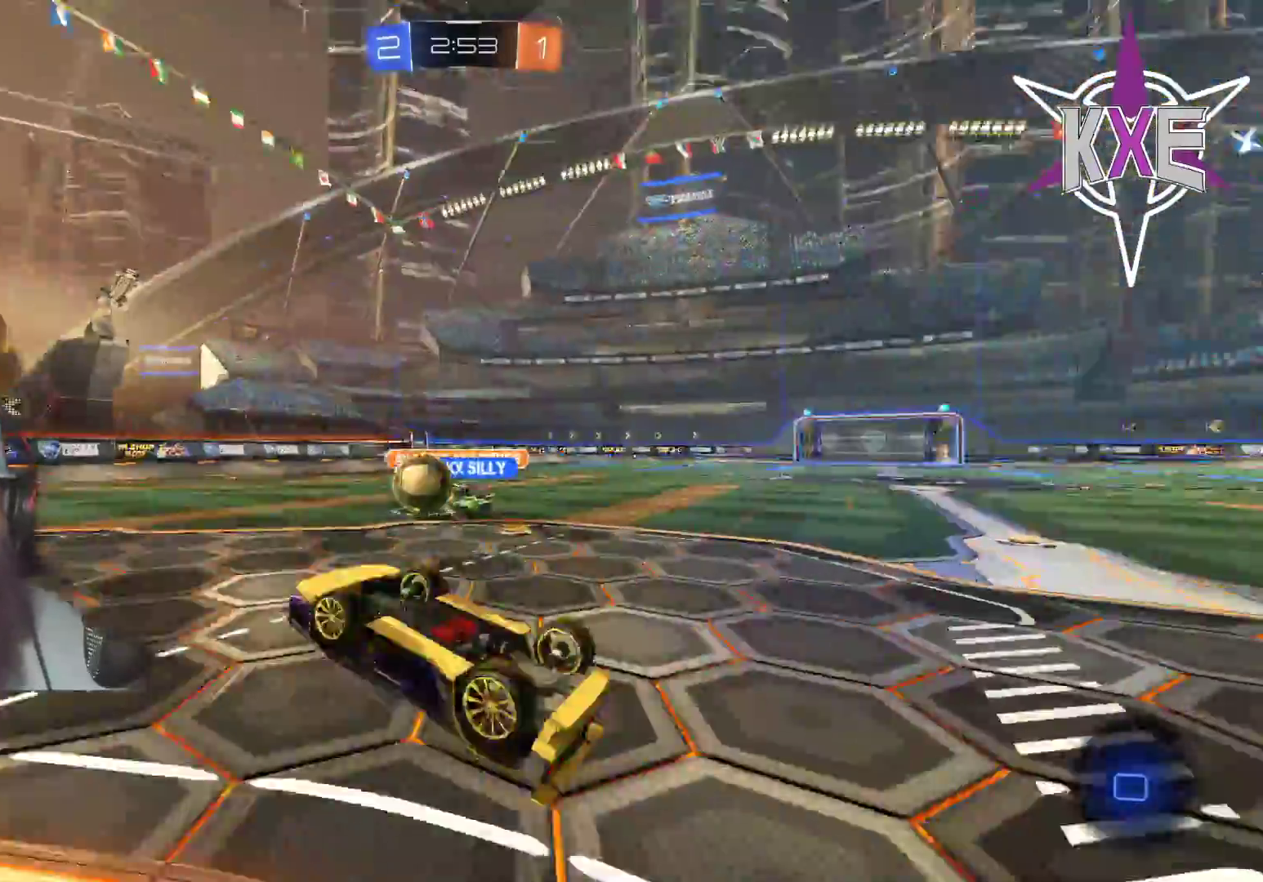
{"buttons": ["TRIANGLE", "R2"], "left_stick": "center", "right_stick": "center", "events": [[417, "TRIANGLE", "down"]]}
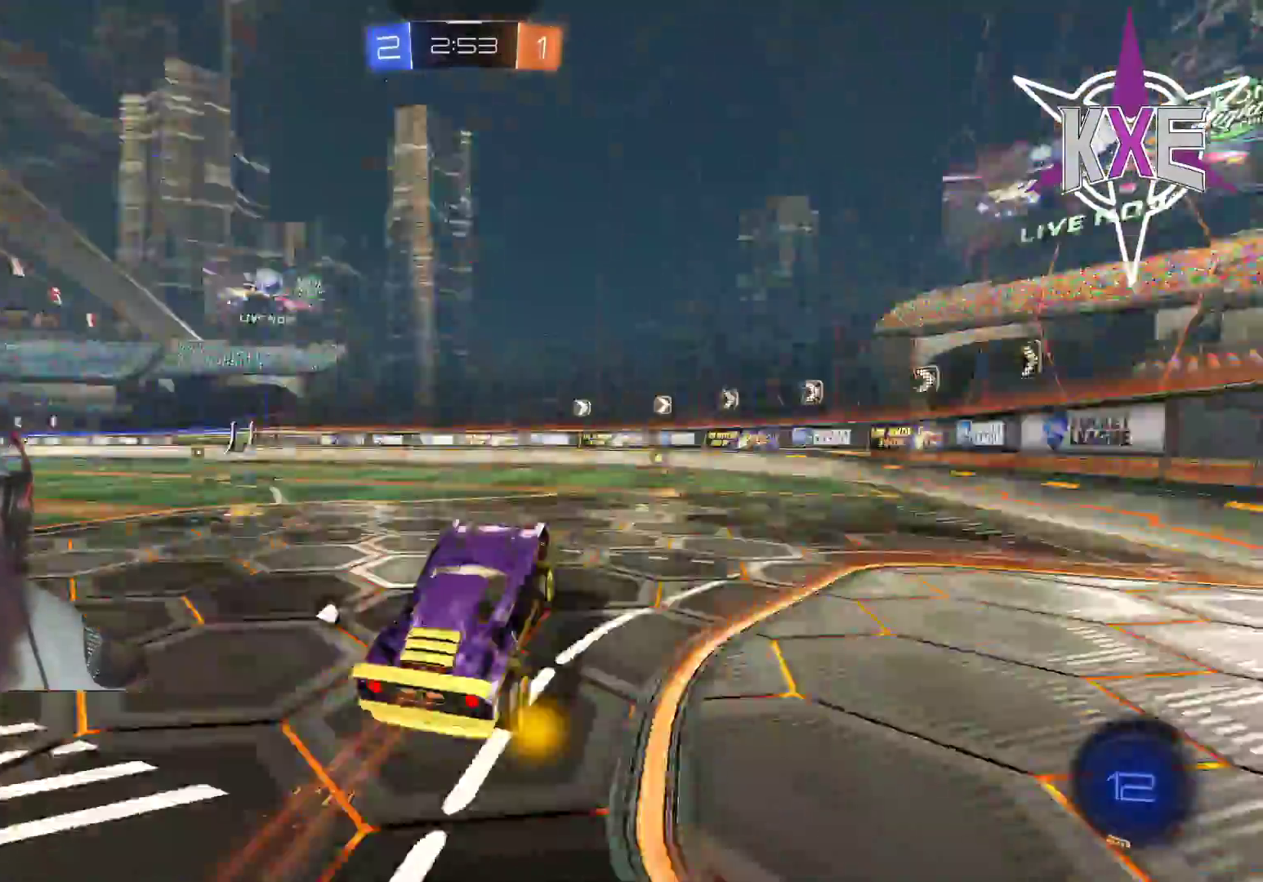
{"buttons": ["R1", "R2"], "left_stick": "left", "right_stick": "center", "events": [[17, "TRIANGLE", "up"], [67, "R1", "down"], [233, "left_stick", "right"], [383, "left_stick", "center"], [500, "left_stick", "left"]]}
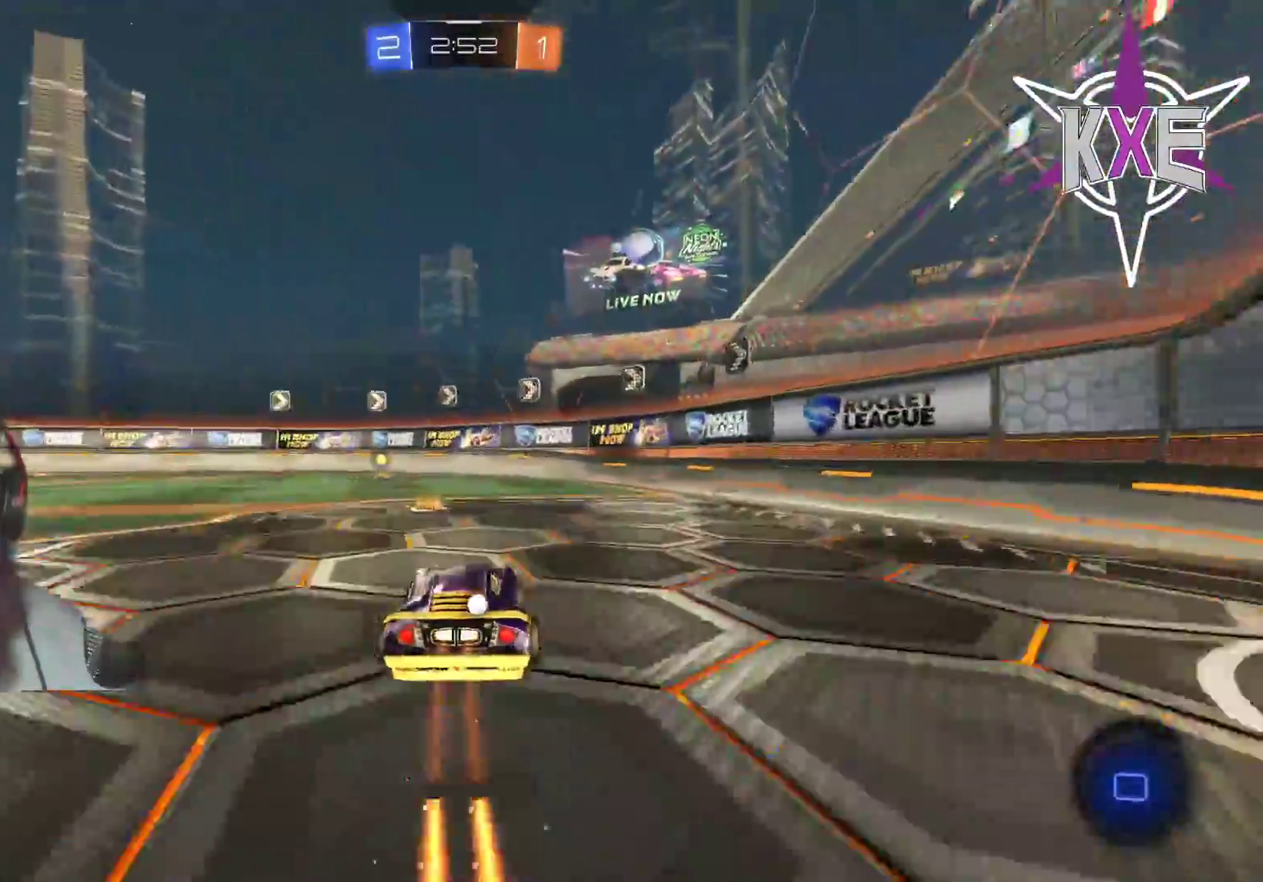
{"buttons": ["R1", "R2"], "left_stick": "center", "right_stick": "center", "events": [[117, "left_stick", "center"]]}
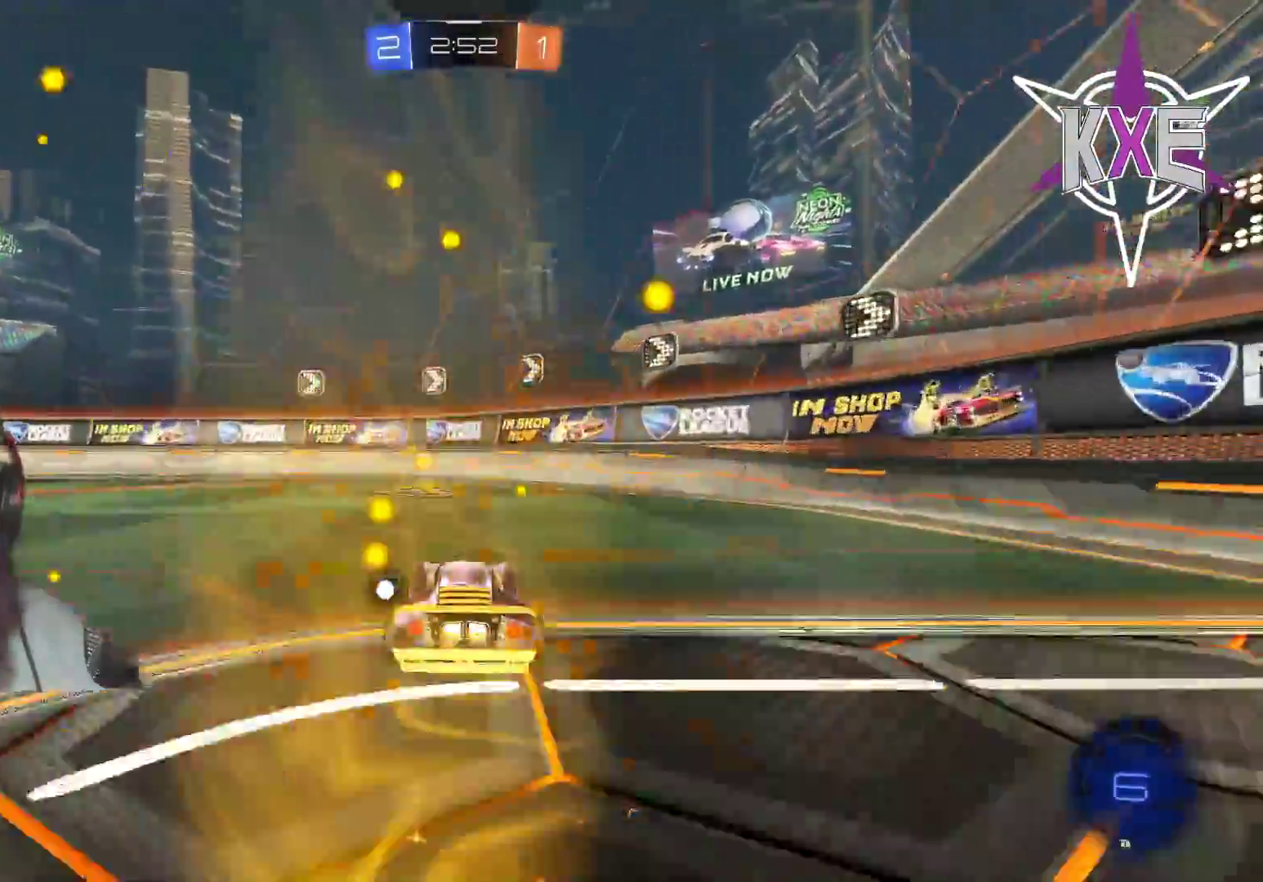
{"buttons": ["R1", "R2", "L3"], "left_stick": "left", "right_stick": "center", "events": [[33, "R1", "up"], [183, "left_stick", "left"], [200, "TRIANGLE", "down"], [283, "TRIANGLE", "up"], [367, "R1", "down"], [433, "L3", "down"]]}
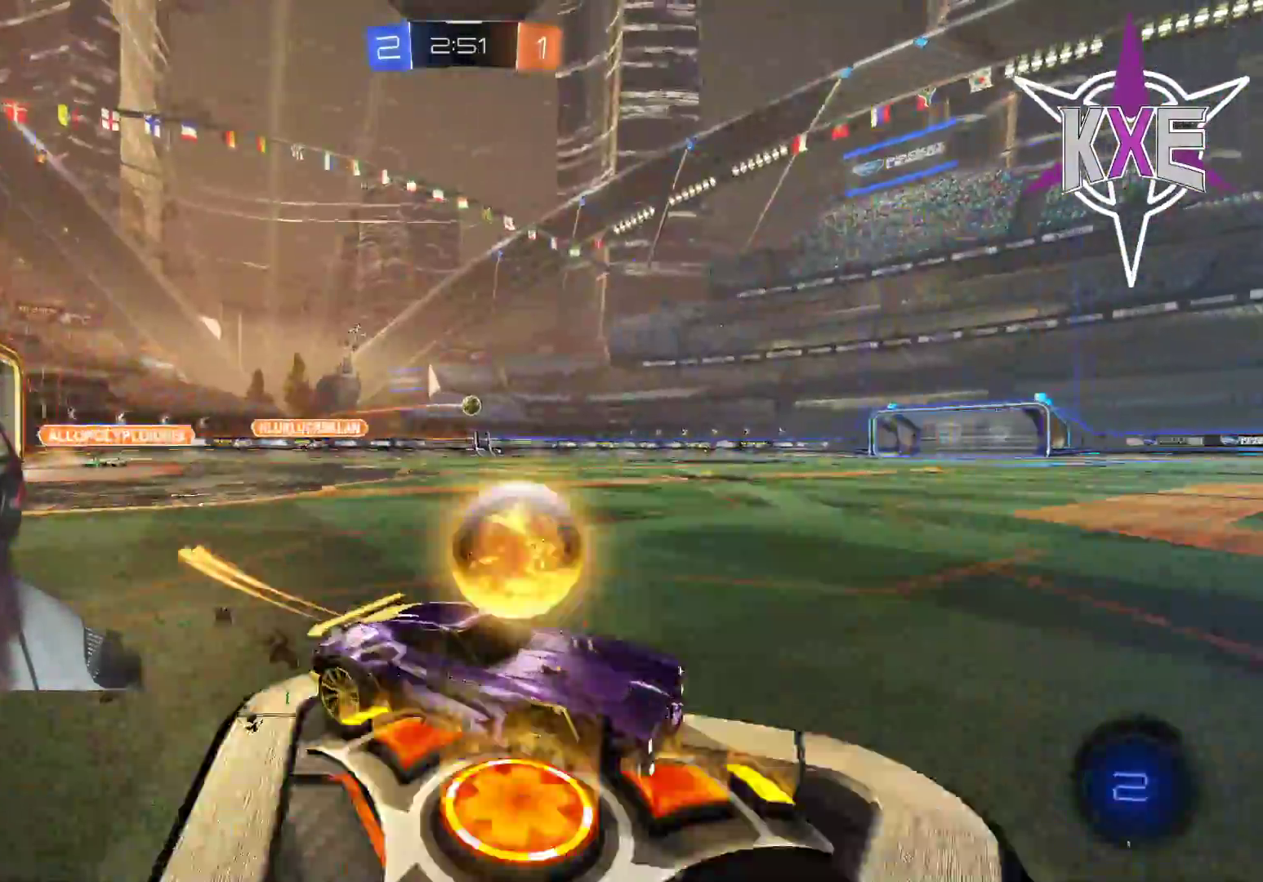
{"buttons": ["R2"], "left_stick": "up-left", "right_stick": "center", "events": [[317, "left_stick", "up-left"], [350, "L3", "up"], [400, "R1", "up"]]}
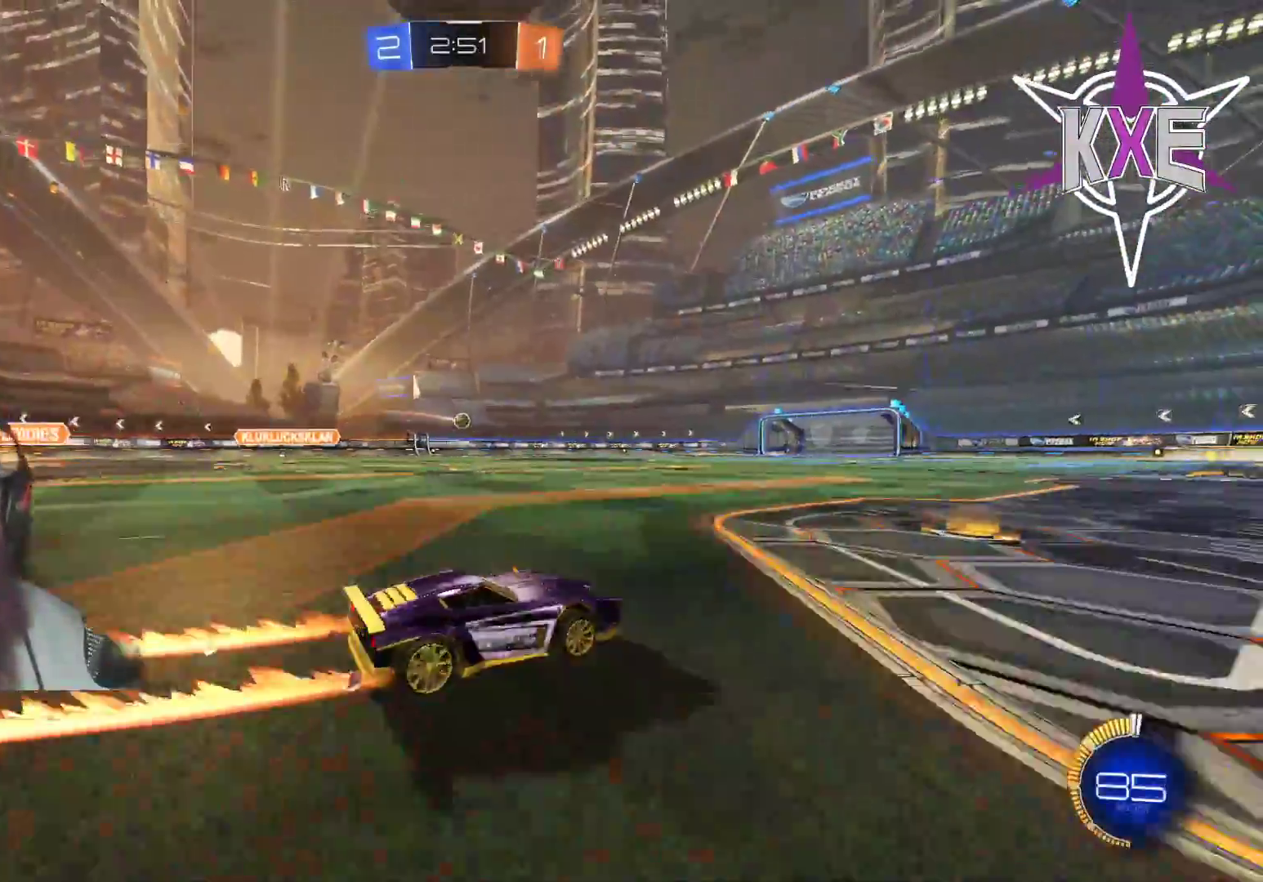
{"buttons": ["CROSS", "R1", "R2"], "left_stick": "up", "right_stick": "center", "events": [[167, "left_stick", "up"], [300, "R1", "down"], [317, "CROSS", "down"], [400, "CROSS", "up"], [483, "CROSS", "down"]]}
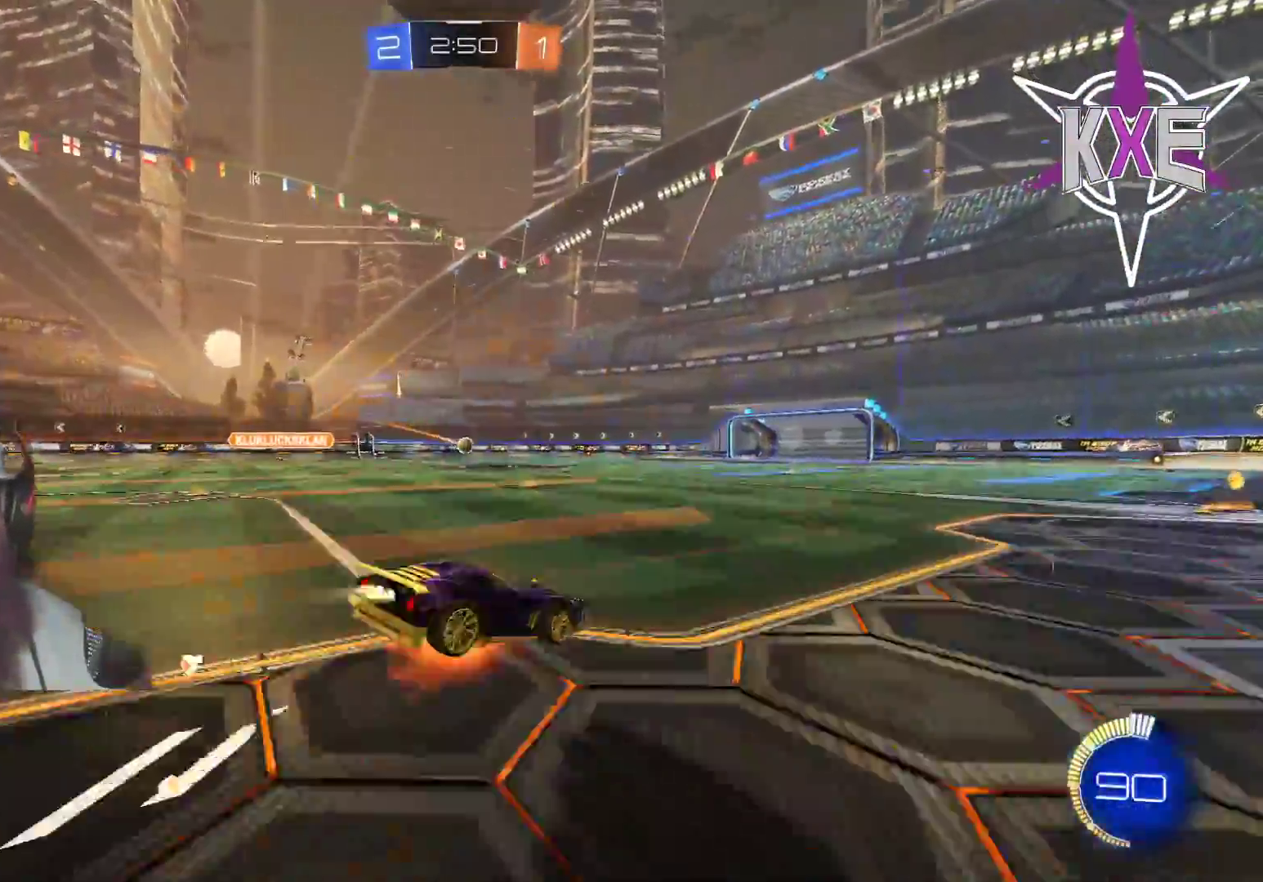
{"buttons": ["R2"], "left_stick": "center", "right_stick": "center", "events": [[100, "CROSS", "up"], [150, "R1", "up"], [183, "left_stick", "center"], [200, "R2", "up"], [433, "R2", "down"]]}
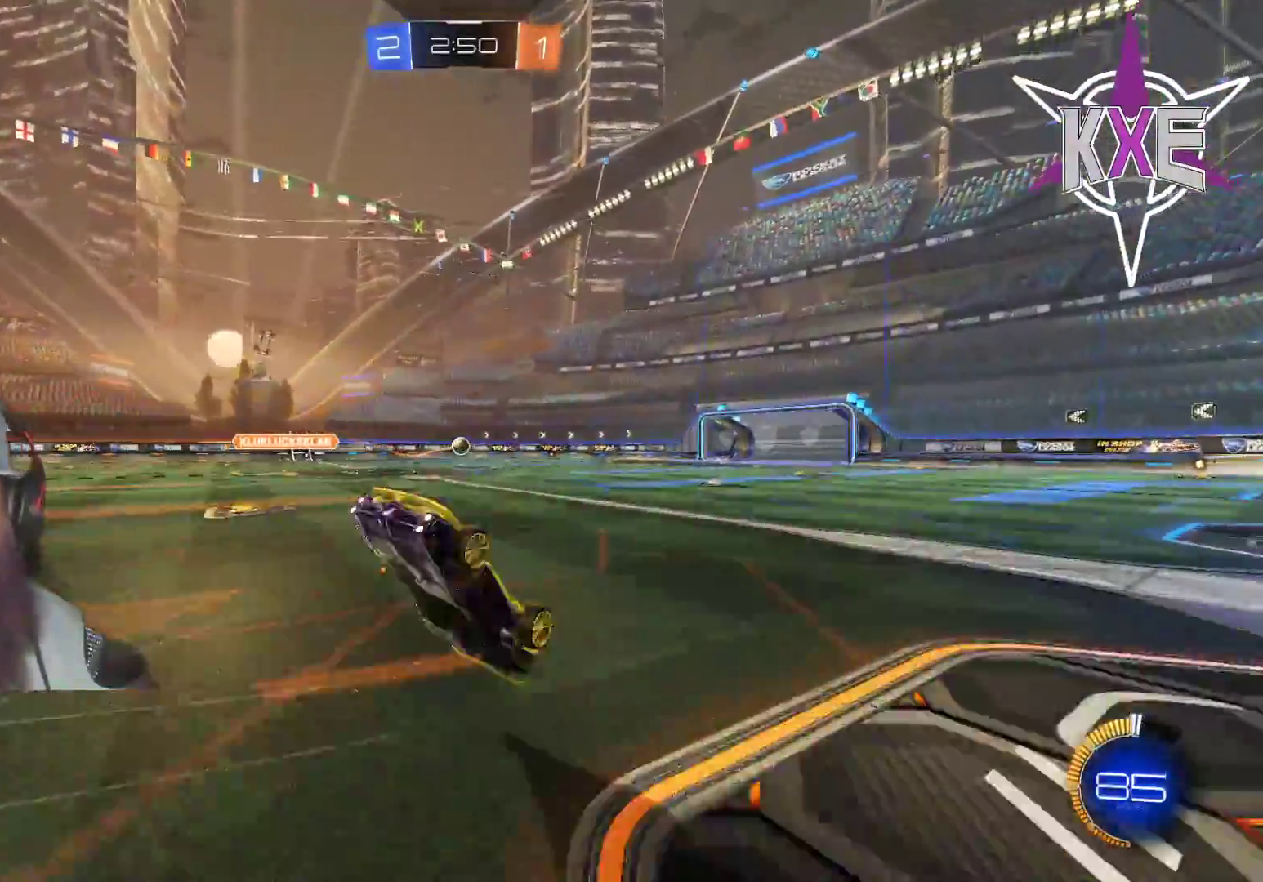
{"buttons": ["R2"], "left_stick": "left", "right_stick": "center", "events": [[500, "left_stick", "left"]]}
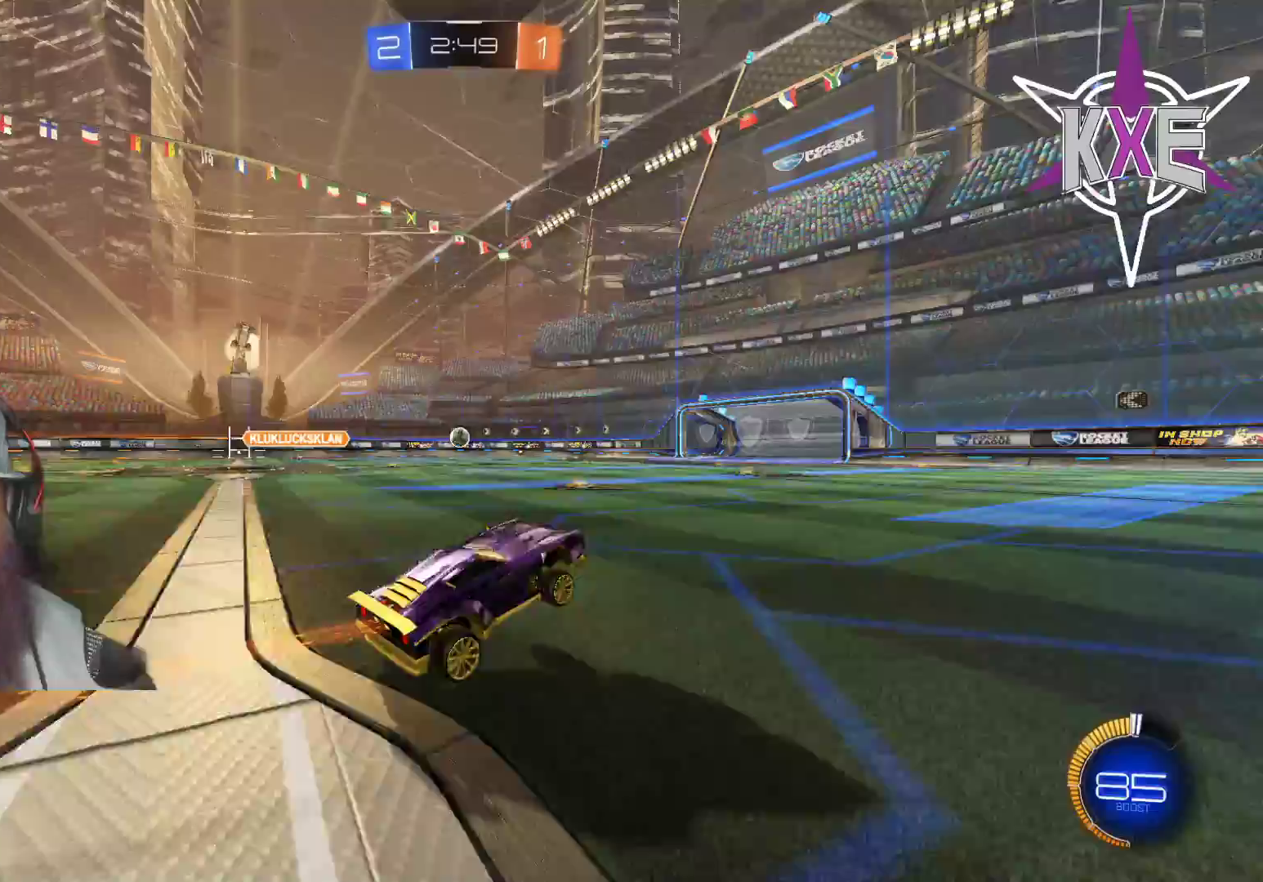
{"buttons": ["R1", "R2"], "left_stick": "center", "right_stick": "center", "events": [[67, "R1", "down"], [183, "left_stick", "center"]]}
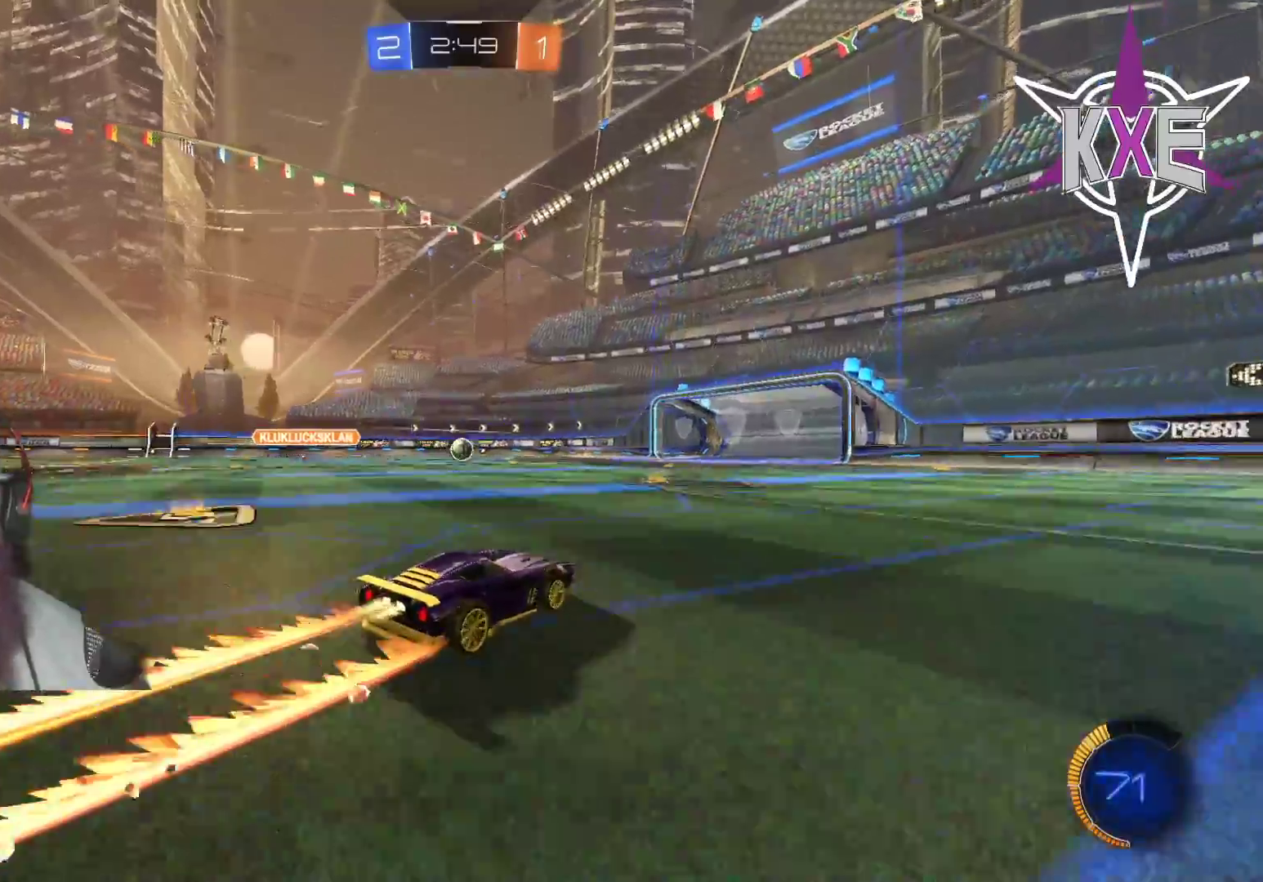
{"buttons": ["R2"], "left_stick": "center", "right_stick": "center", "events": [[333, "R1", "up"]]}
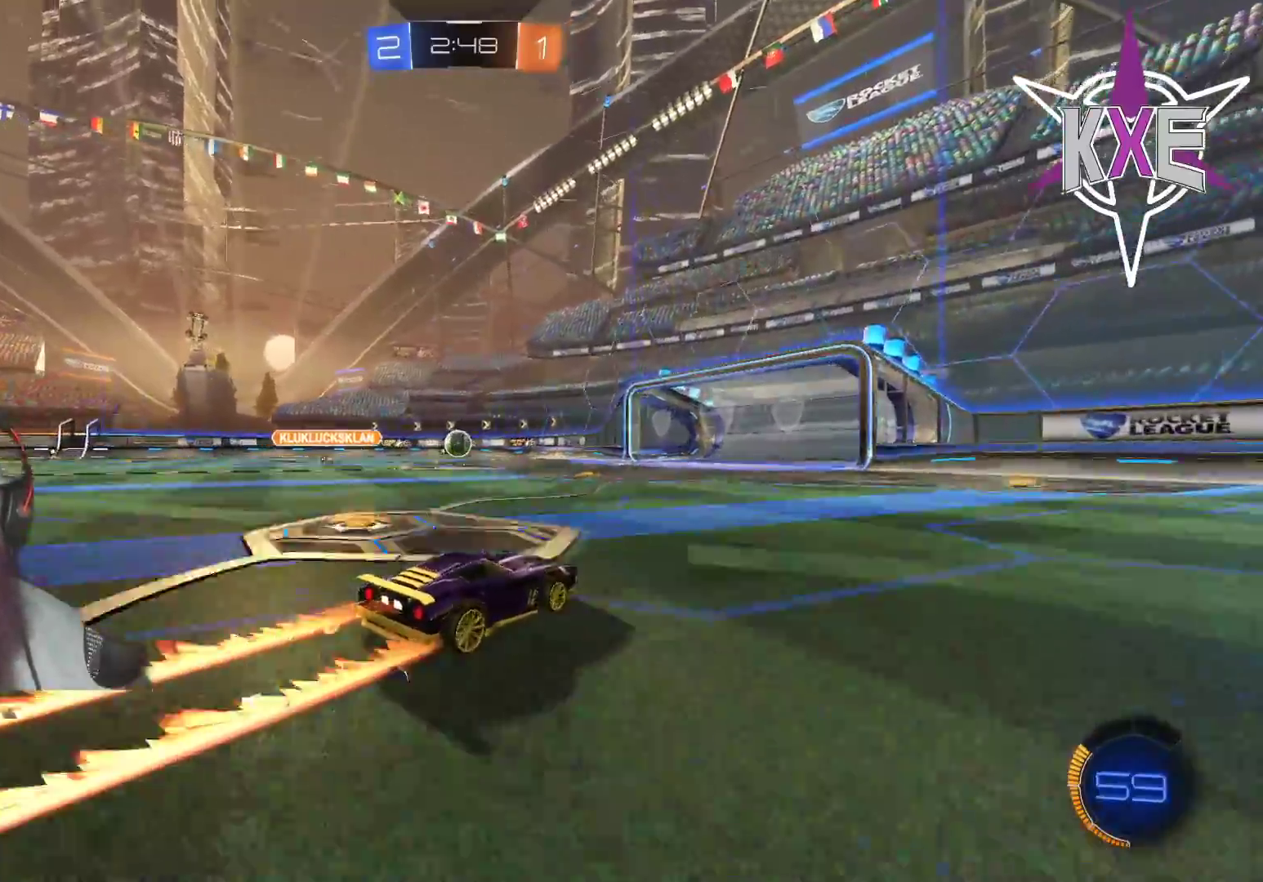
{"buttons": ["R2"], "left_stick": "center", "right_stick": "center", "events": []}
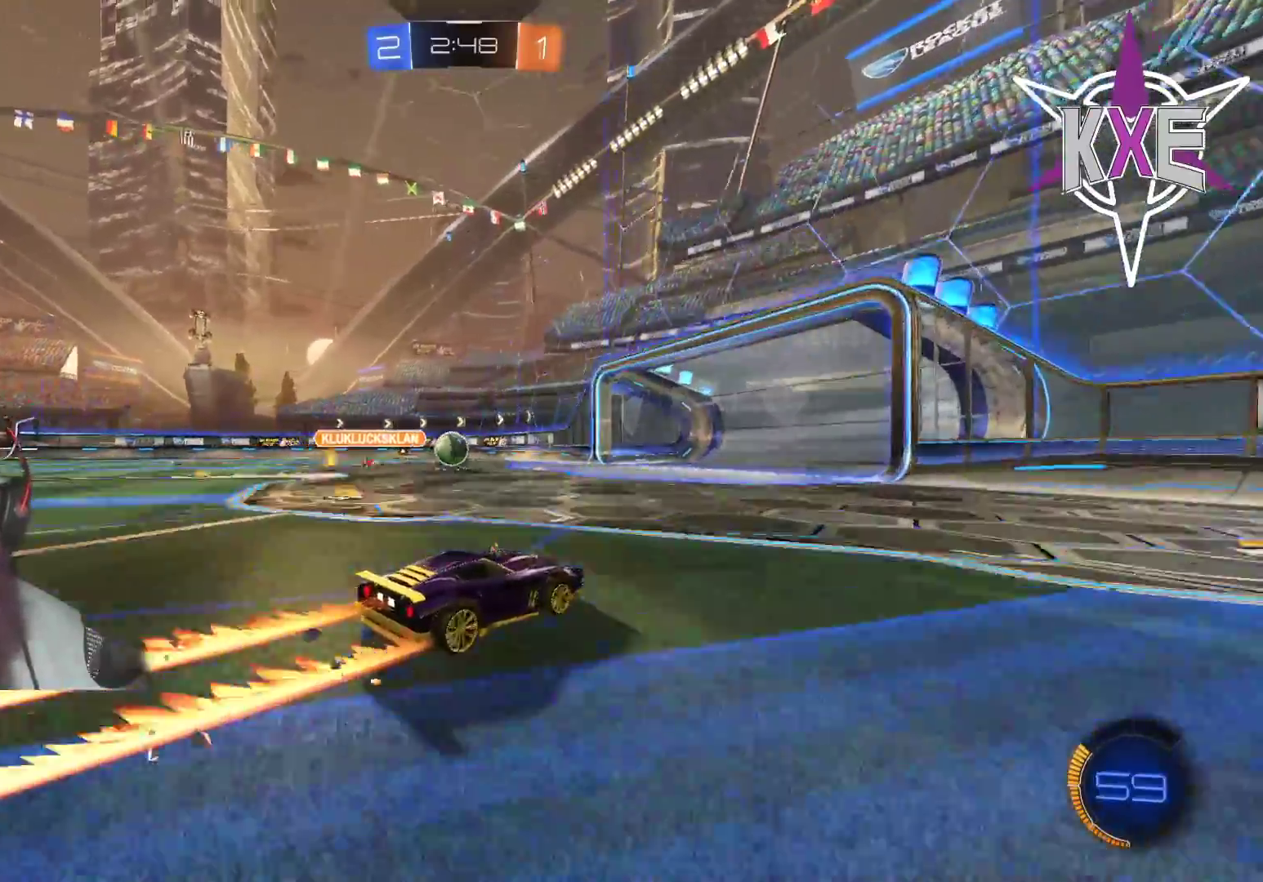
{"buttons": ["R2"], "left_stick": "center", "right_stick": "center", "events": [[33, "left_stick", "left"], [233, "left_stick", "center"]]}
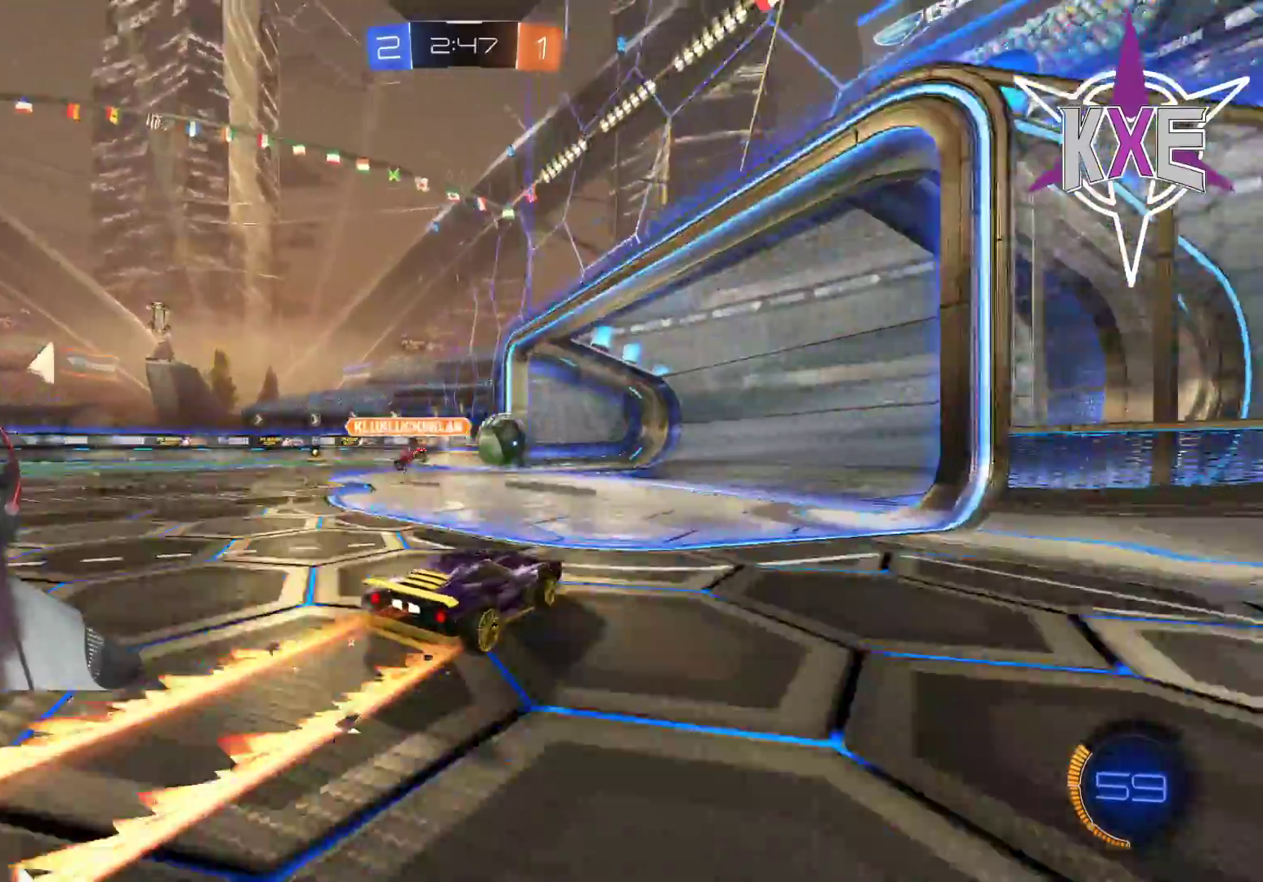
{"buttons": [], "left_stick": "center", "right_stick": "center", "events": [[350, "R2", "up"]]}
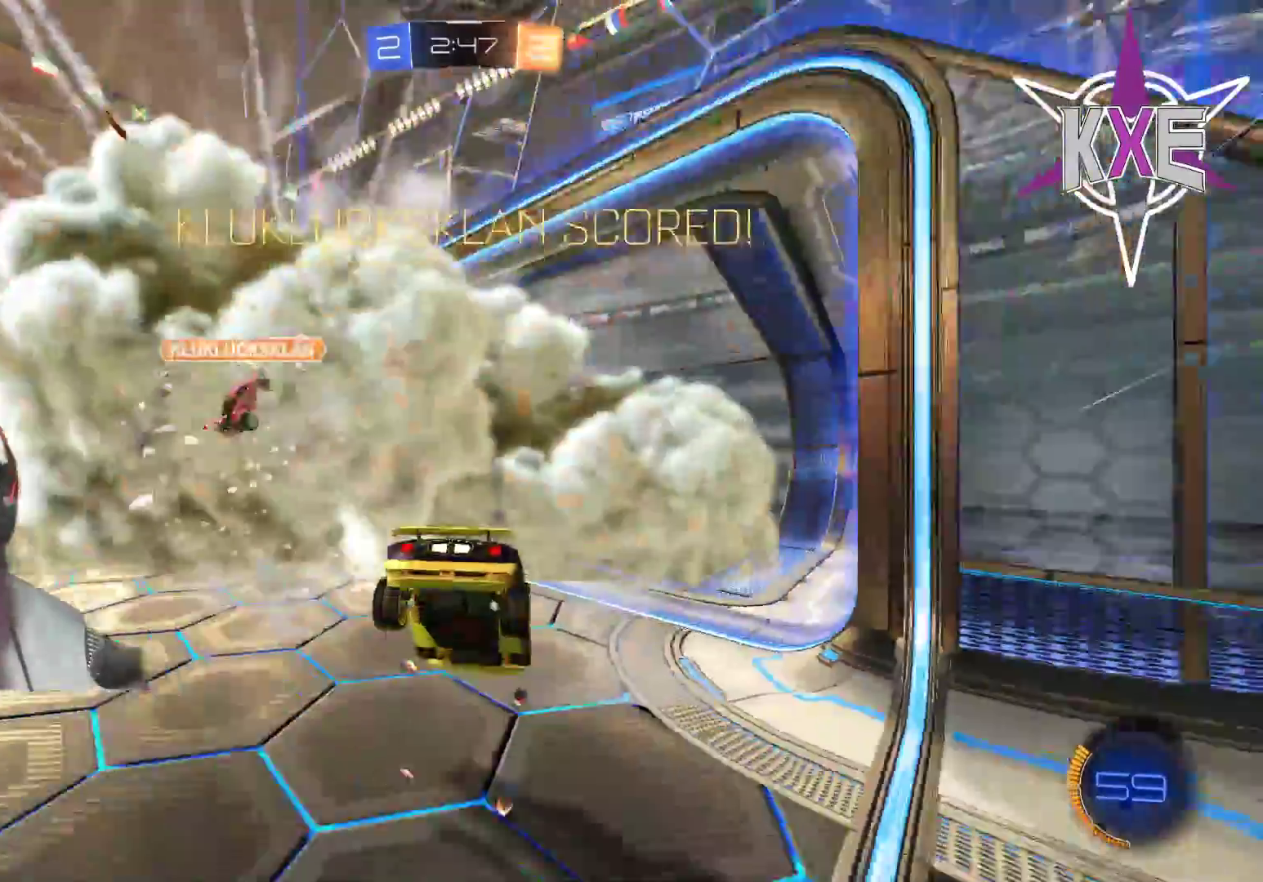
{"buttons": [], "left_stick": "down-left", "right_stick": "center", "events": [[233, "CROSS", "down"], [267, "left_stick", "down-left"], [350, "CROSS", "up"]]}
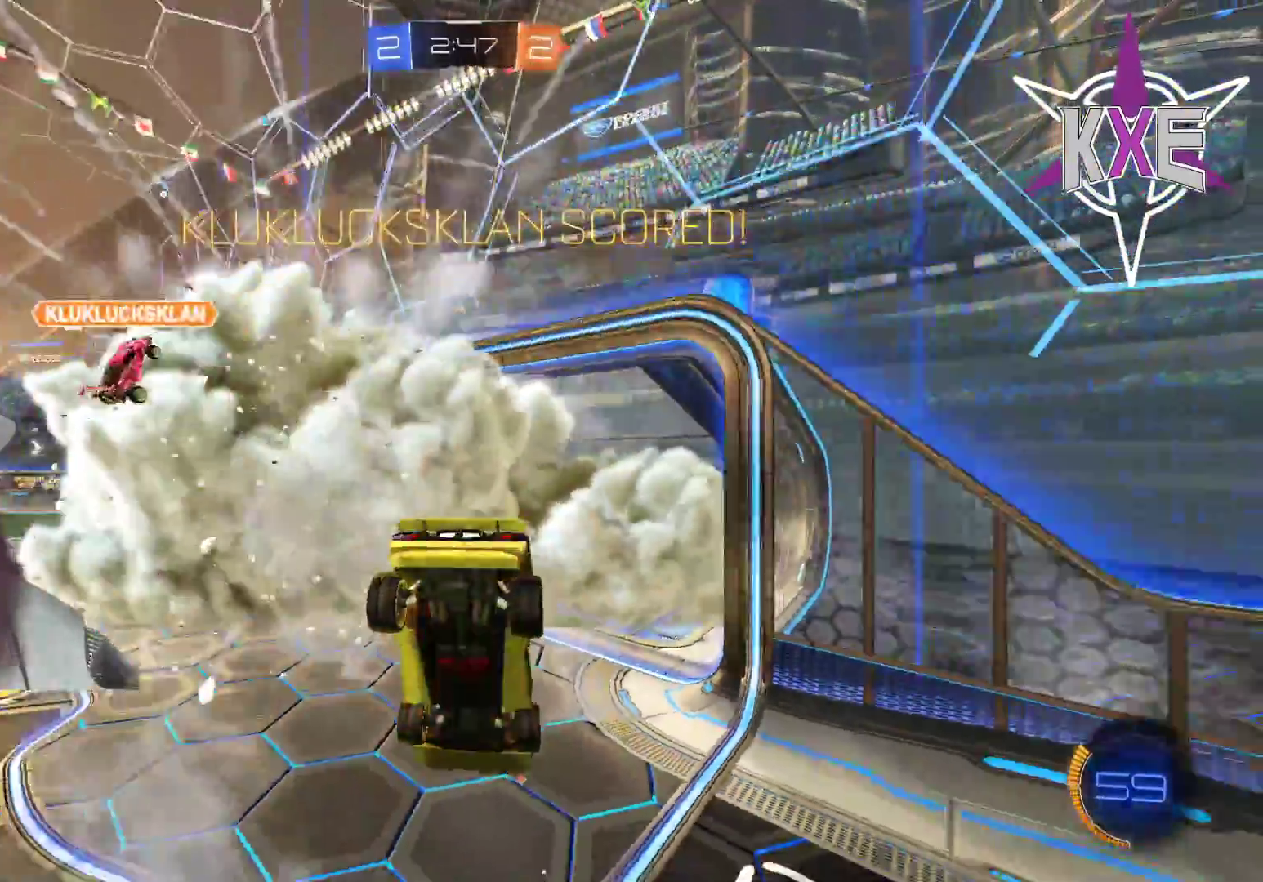
{"buttons": ["R2"], "left_stick": "down-left", "right_stick": "center", "events": [[367, "R2", "down"]]}
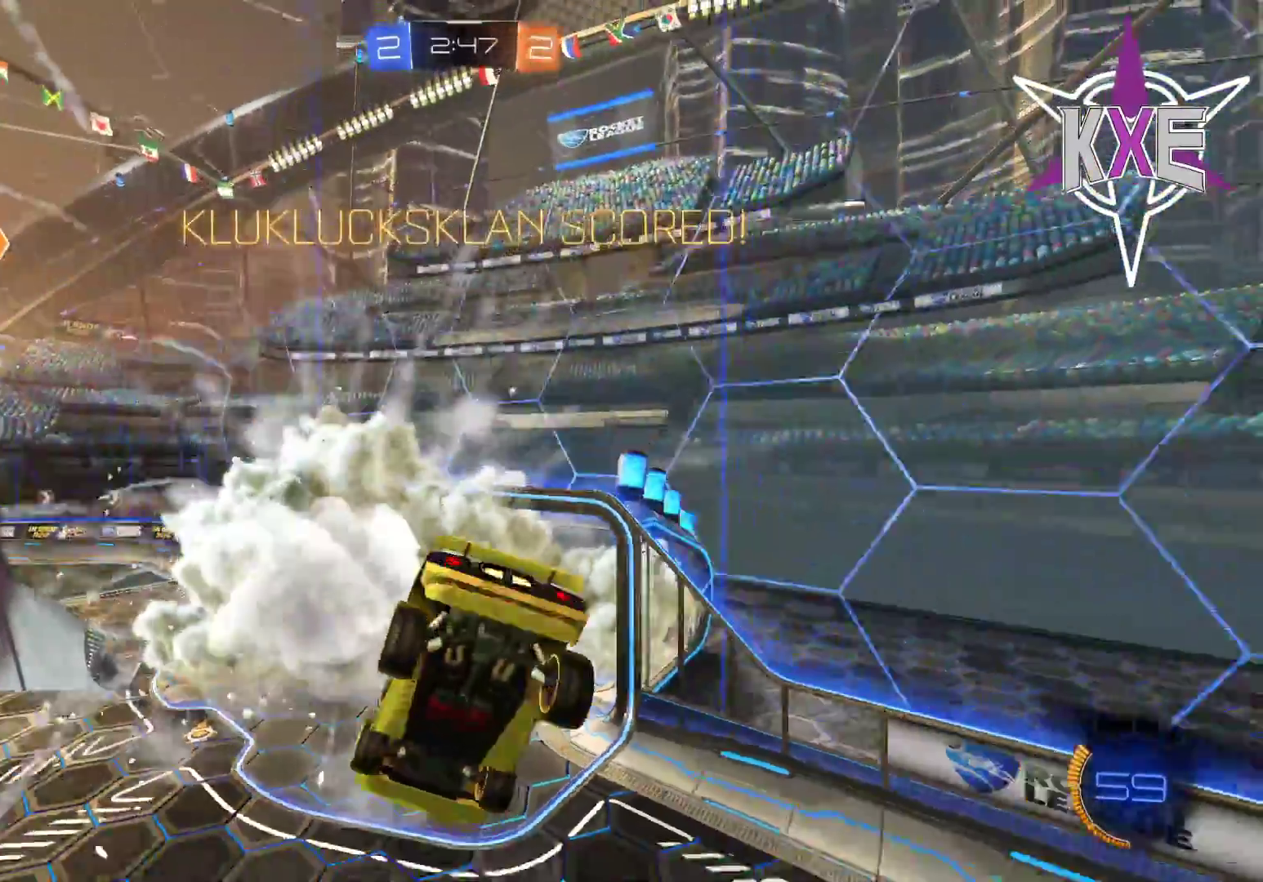
{"buttons": [], "left_stick": "center", "right_stick": "center", "events": [[83, "left_stick", "center"], [150, "R2", "up"]]}
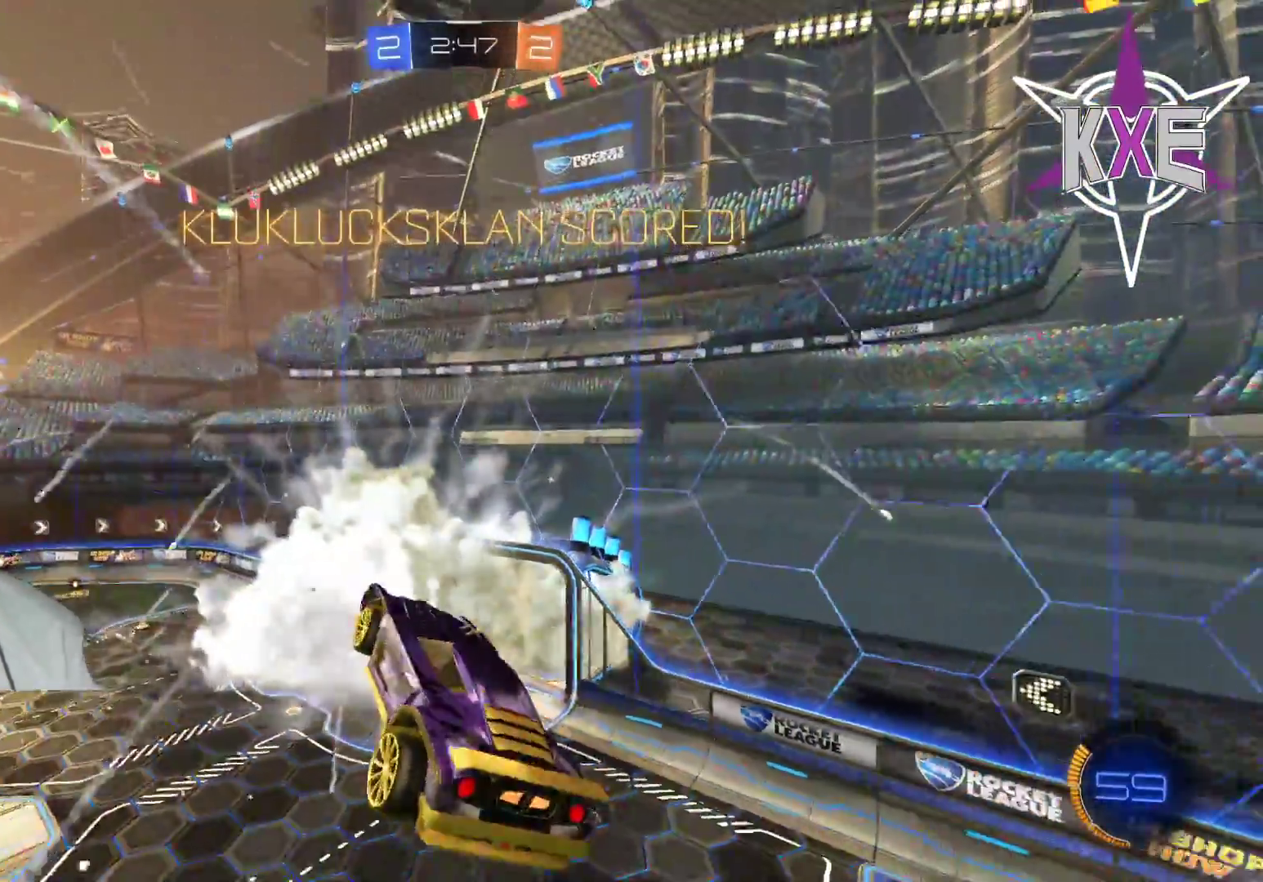
{"buttons": [], "left_stick": "center", "right_stick": "center", "events": []}
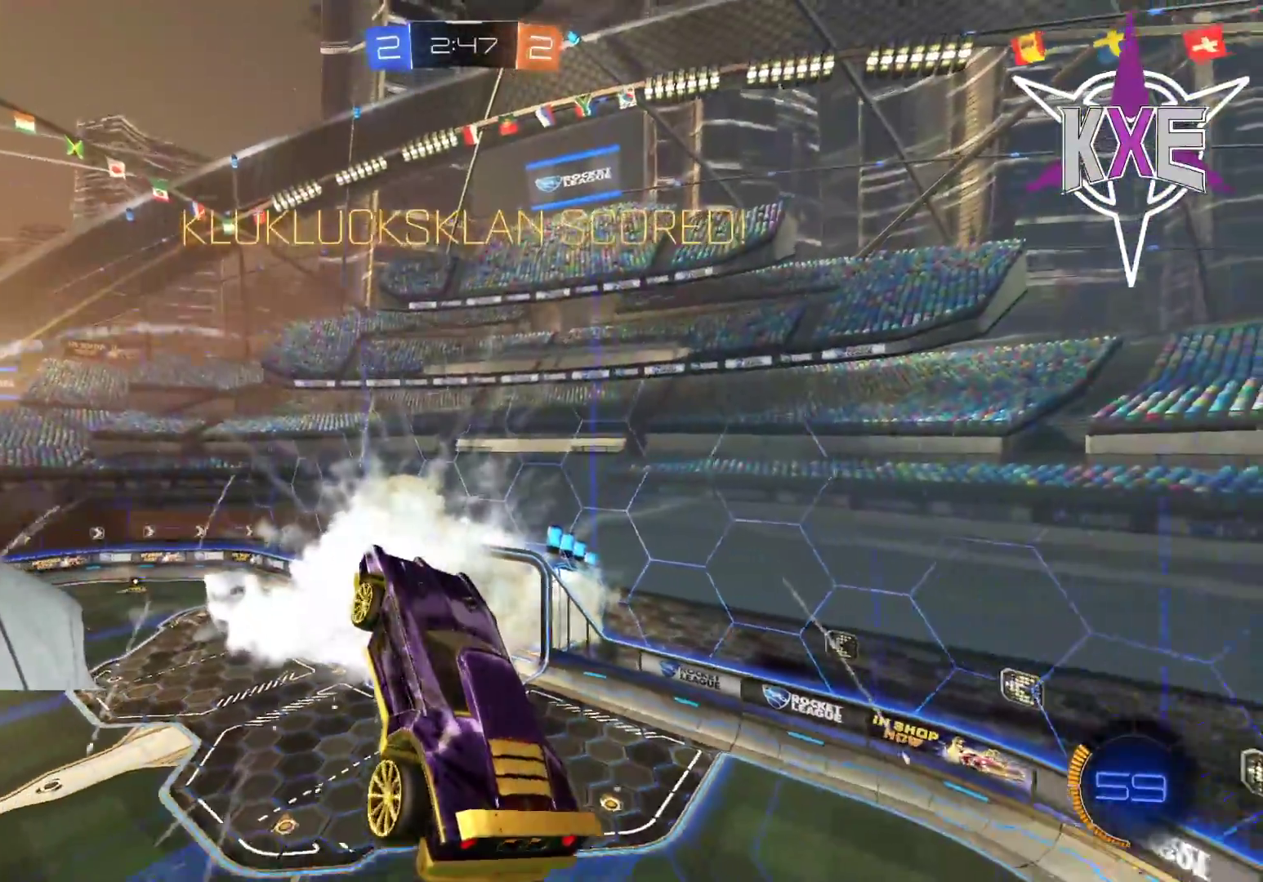
{"buttons": [], "left_stick": "down", "right_stick": "center", "events": [[33, "CROSS", "down"], [100, "left_stick", "down-left"], [150, "CROSS", "up"], [433, "left_stick", "down"]]}
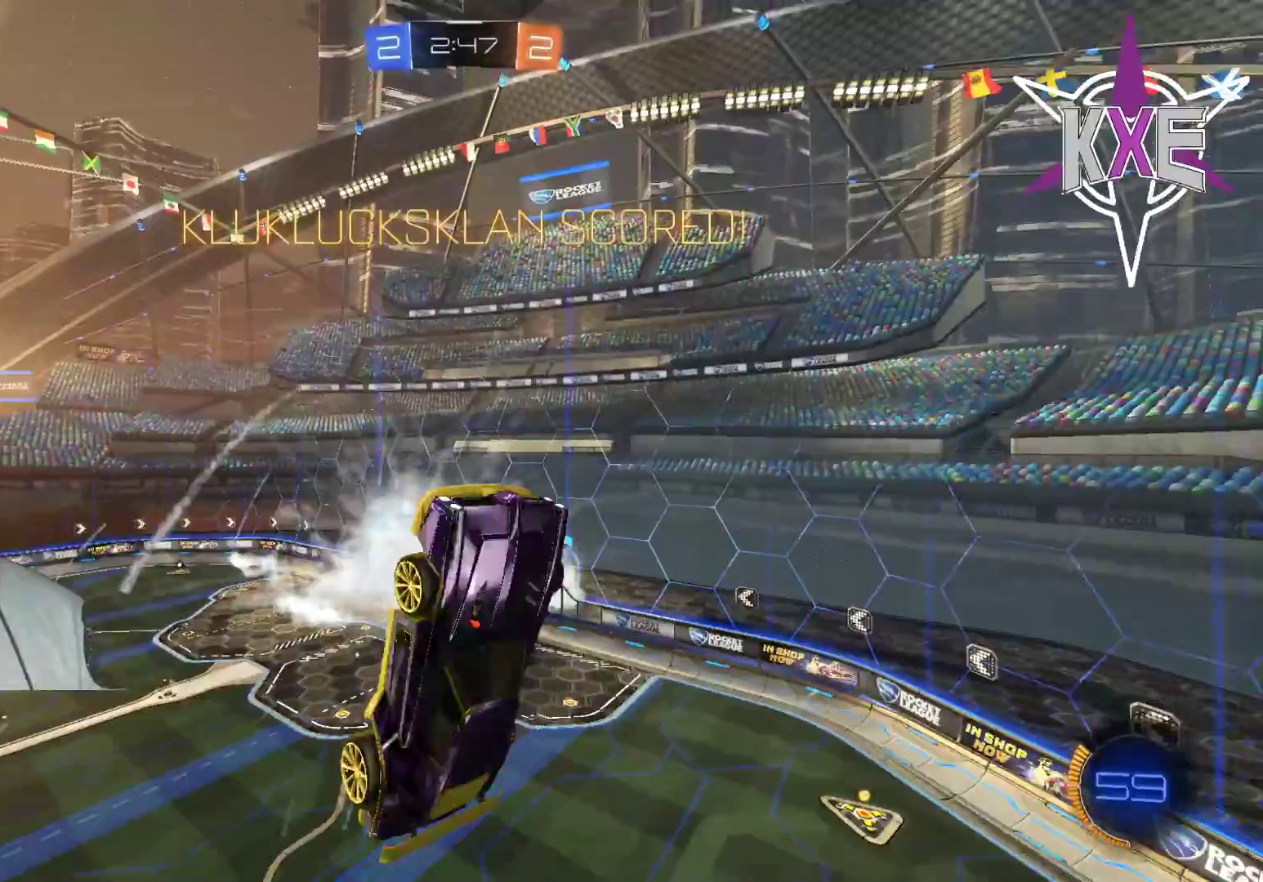
{"buttons": [], "left_stick": "center", "right_stick": "center", "events": [[283, "left_stick", "center"]]}